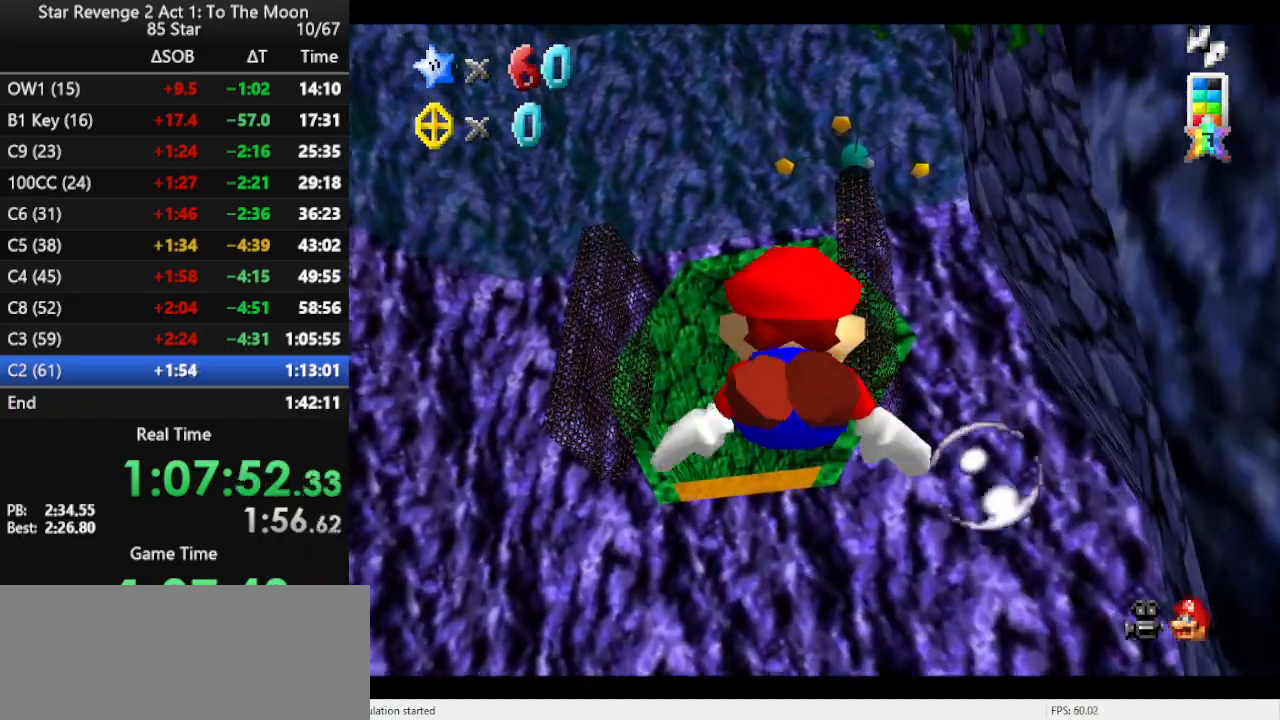
Gameplay with a controller (Nintendo layout); each line is a JSON object with the inputs held at the frame after it. "events" lists button and stick changes between this image and that frame as [ms after this image, input, new state], when the widget could be followed in between. Not read: L3 R3.
{"buttons": [], "left_stick": "down", "events": [[233, "A", "up"]]}
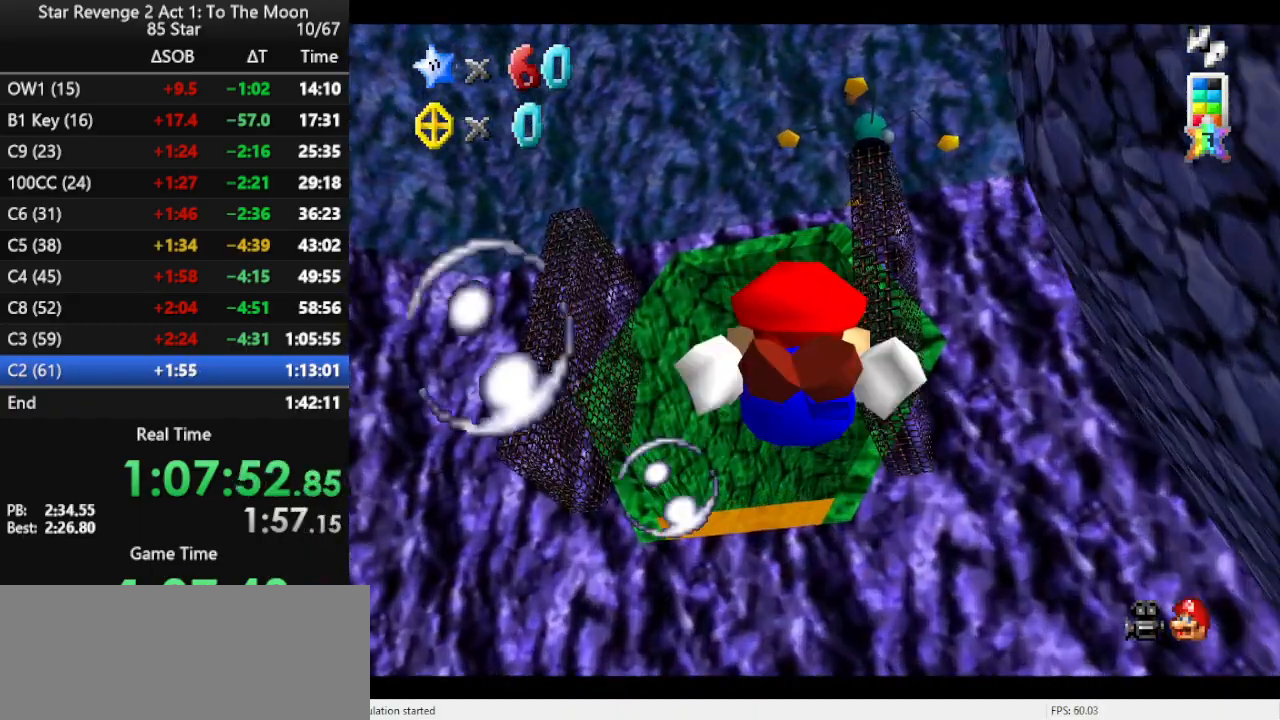
{"buttons": [], "left_stick": "down", "events": [[100, "A", "down"], [367, "A", "up"]]}
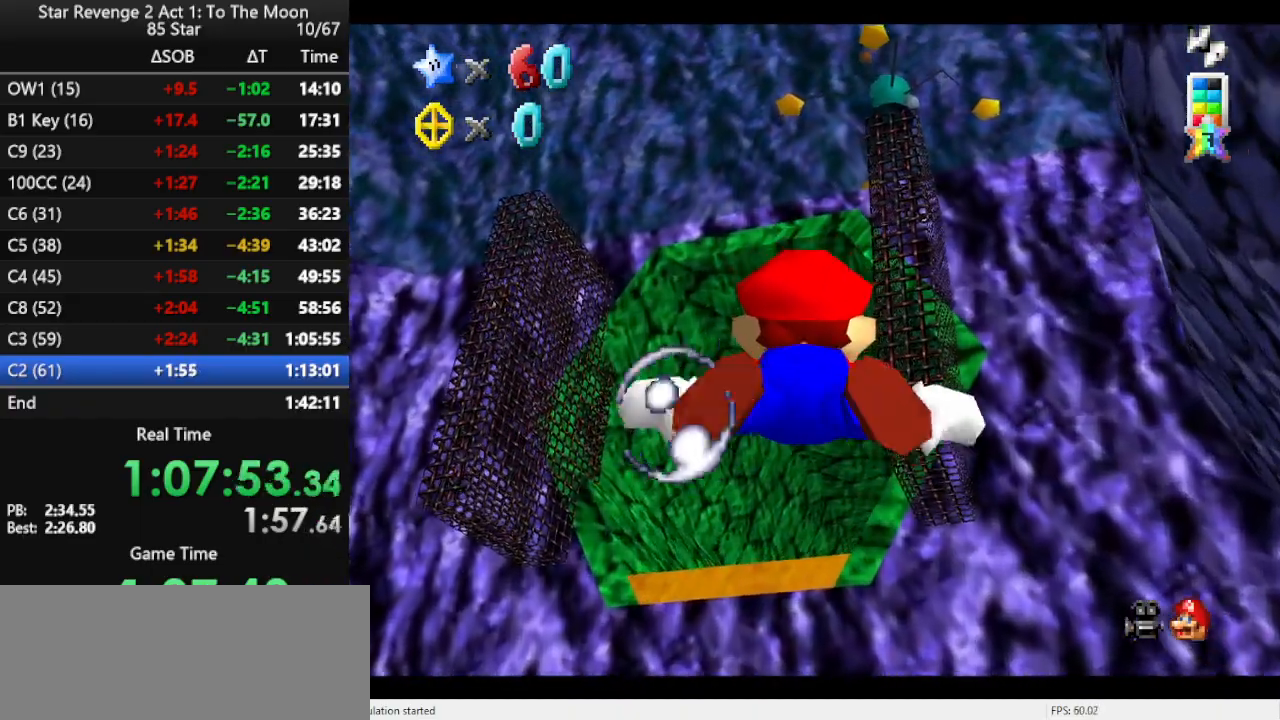
{"buttons": ["A"], "left_stick": "center", "events": [[233, "left_stick", "center"], [267, "A", "down"]]}
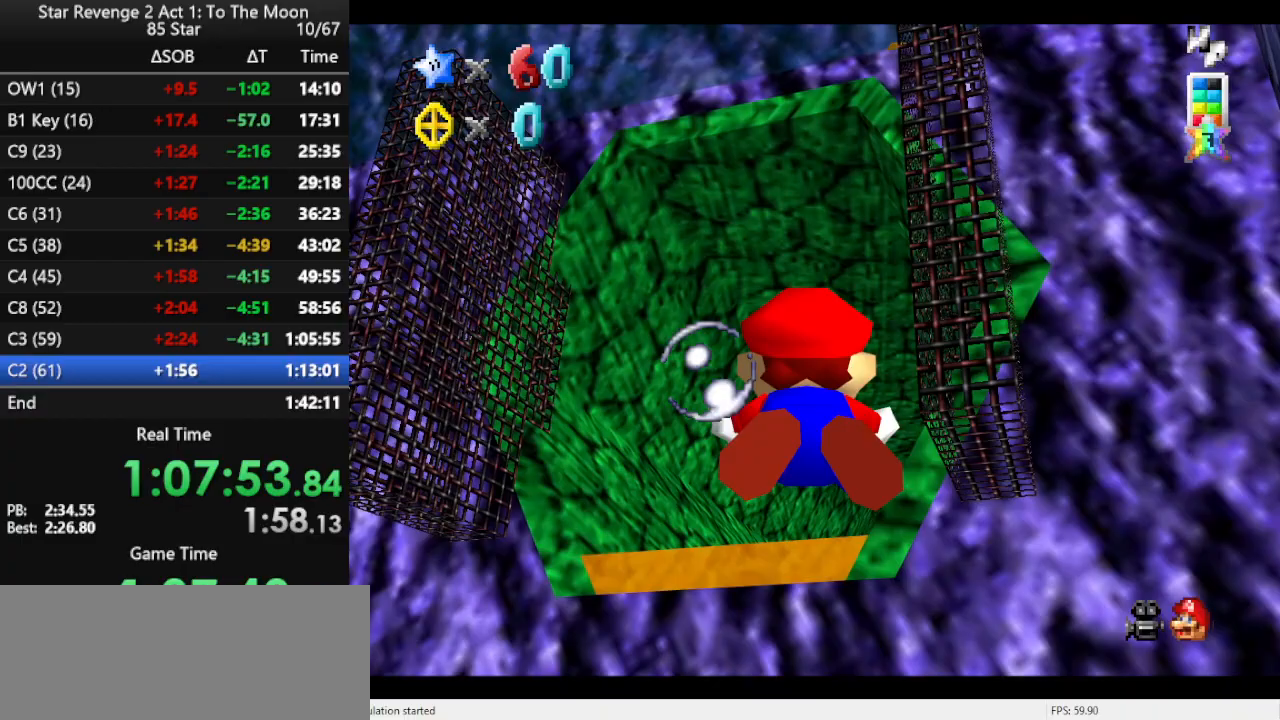
{"buttons": ["A"], "left_stick": "center", "events": [[67, "A", "up"], [467, "A", "down"]]}
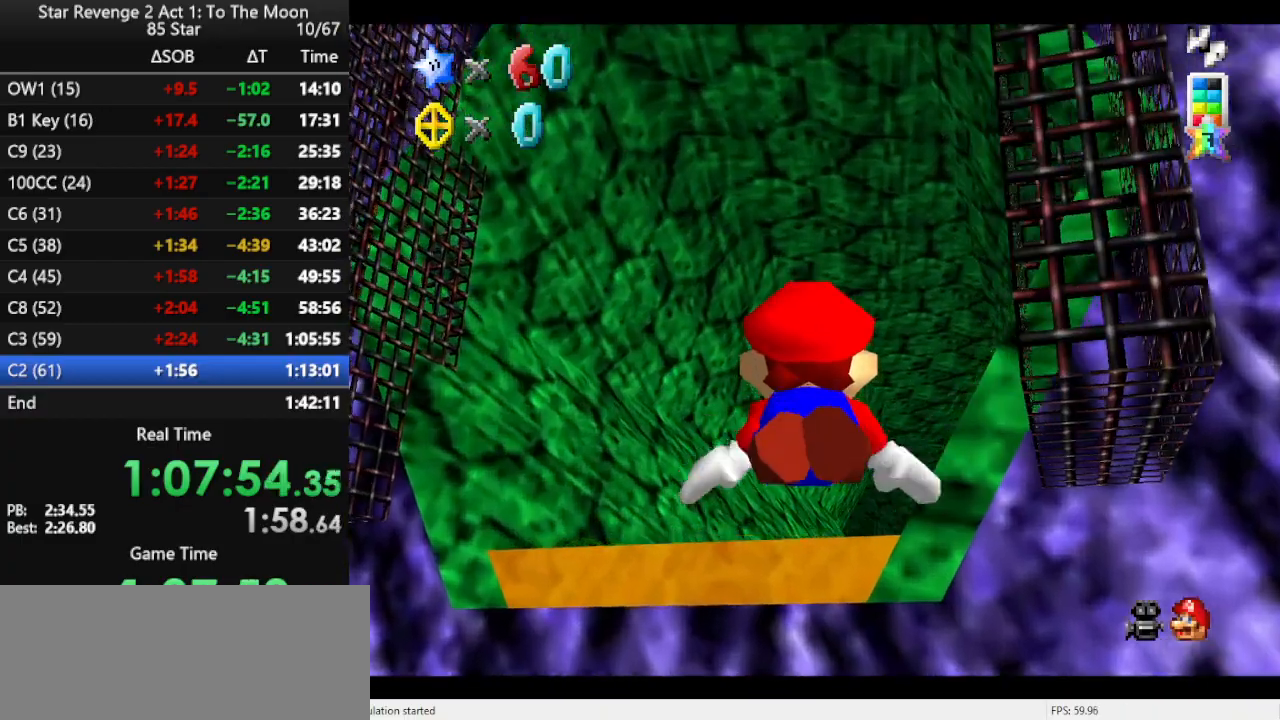
{"buttons": [], "left_stick": "right", "events": [[267, "A", "up"], [500, "left_stick", "right"]]}
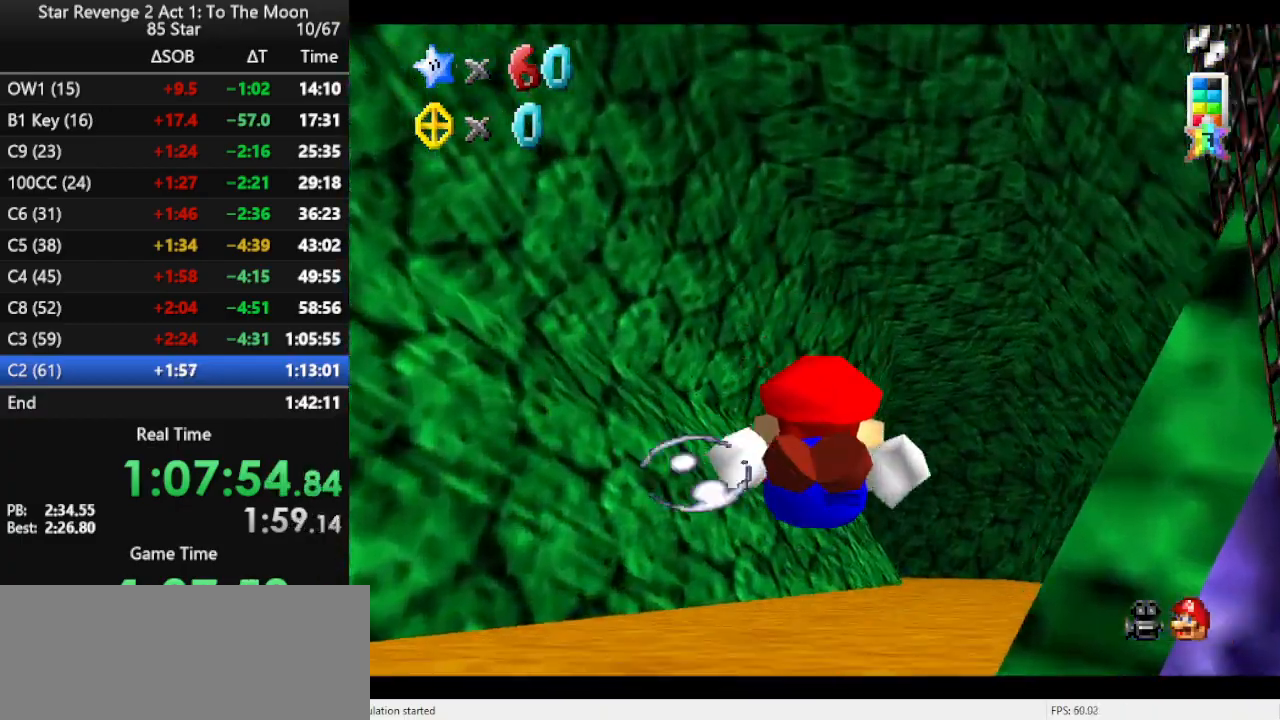
{"buttons": ["R1"], "left_stick": "center", "events": [[133, "A", "down"], [400, "R1", "down"], [433, "A", "up"], [433, "left_stick", "center"]]}
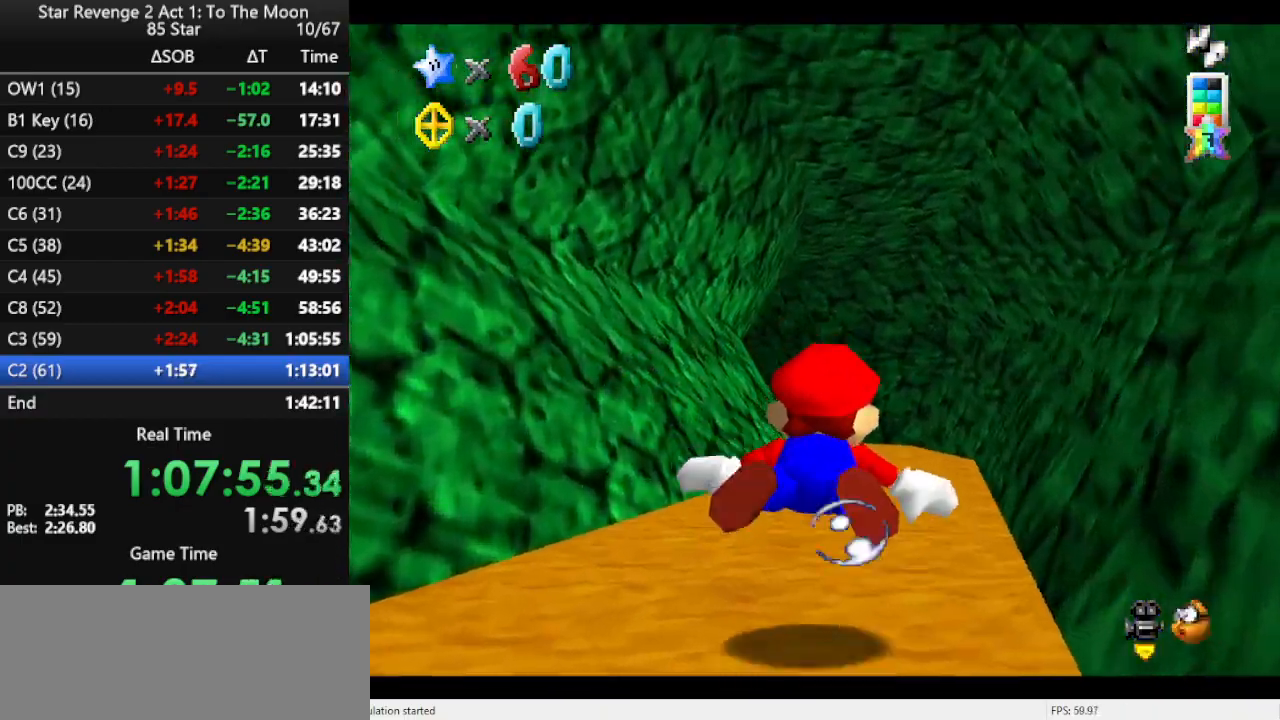
{"buttons": ["A"], "left_stick": "center", "events": [[33, "R1", "up"], [267, "A", "down"]]}
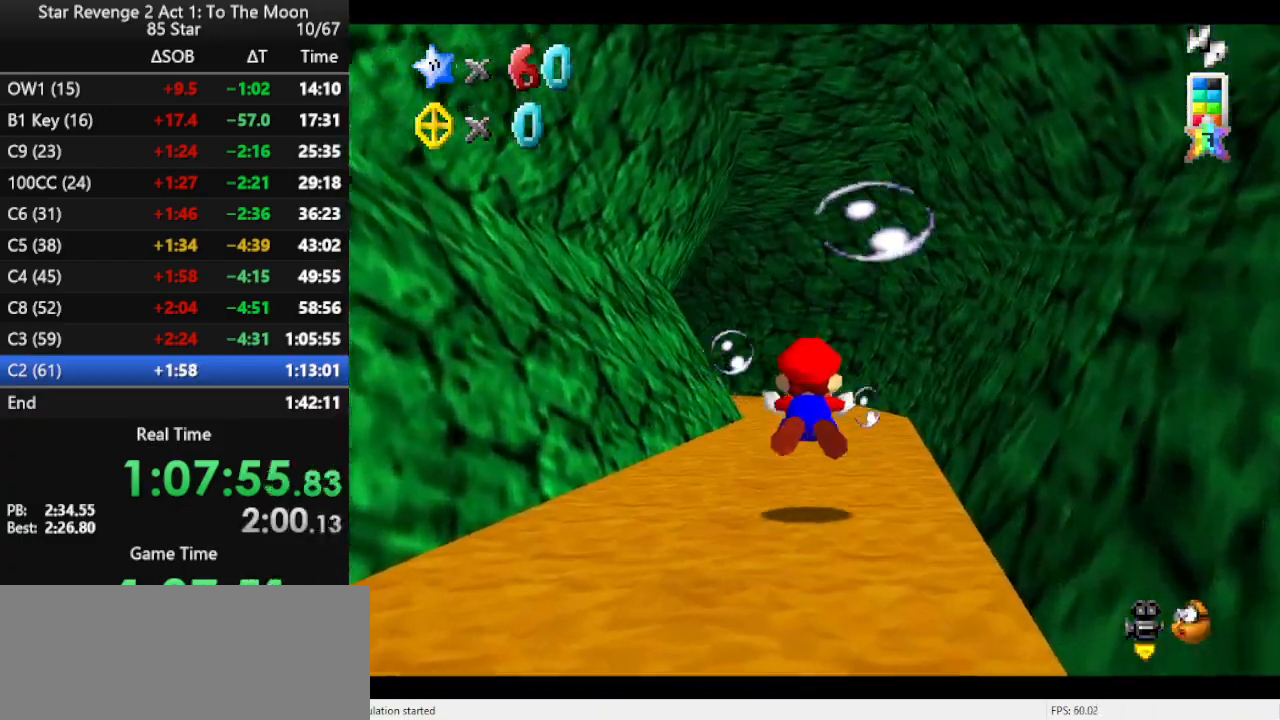
{"buttons": ["A"], "left_stick": "center", "events": [[100, "A", "up"], [433, "A", "down"]]}
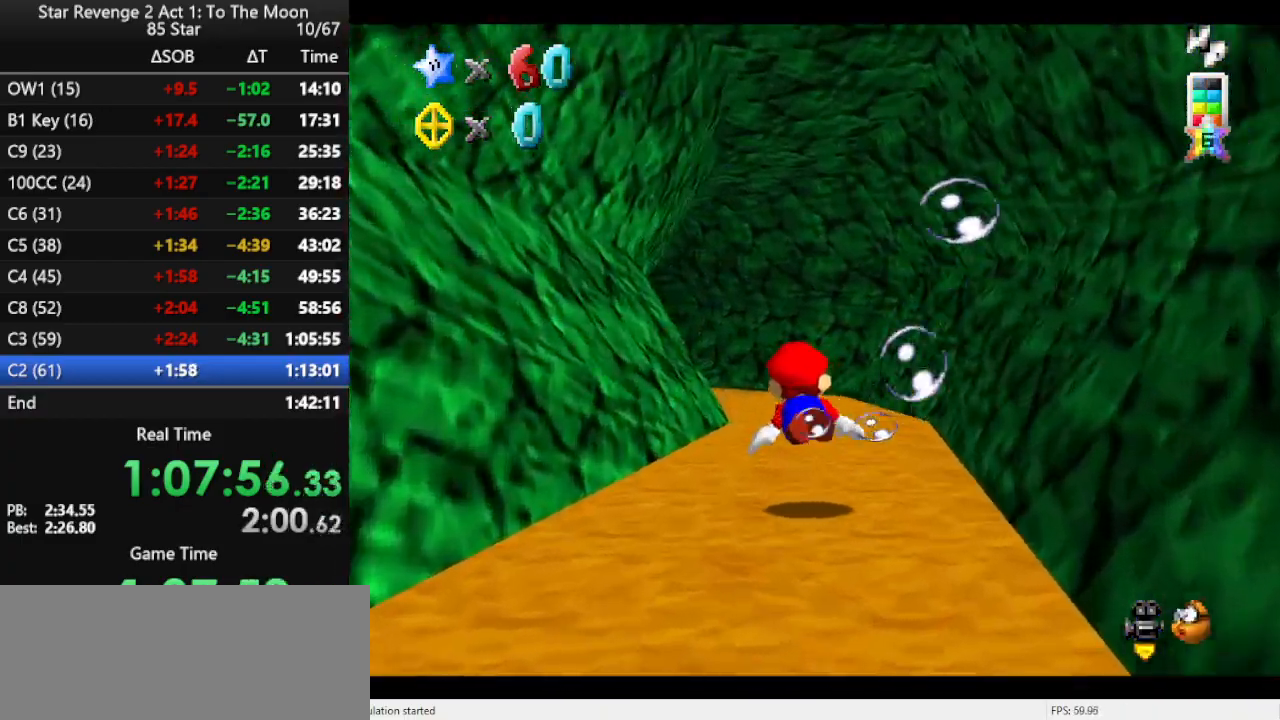
{"buttons": [], "left_stick": "center", "events": [[233, "A", "up"]]}
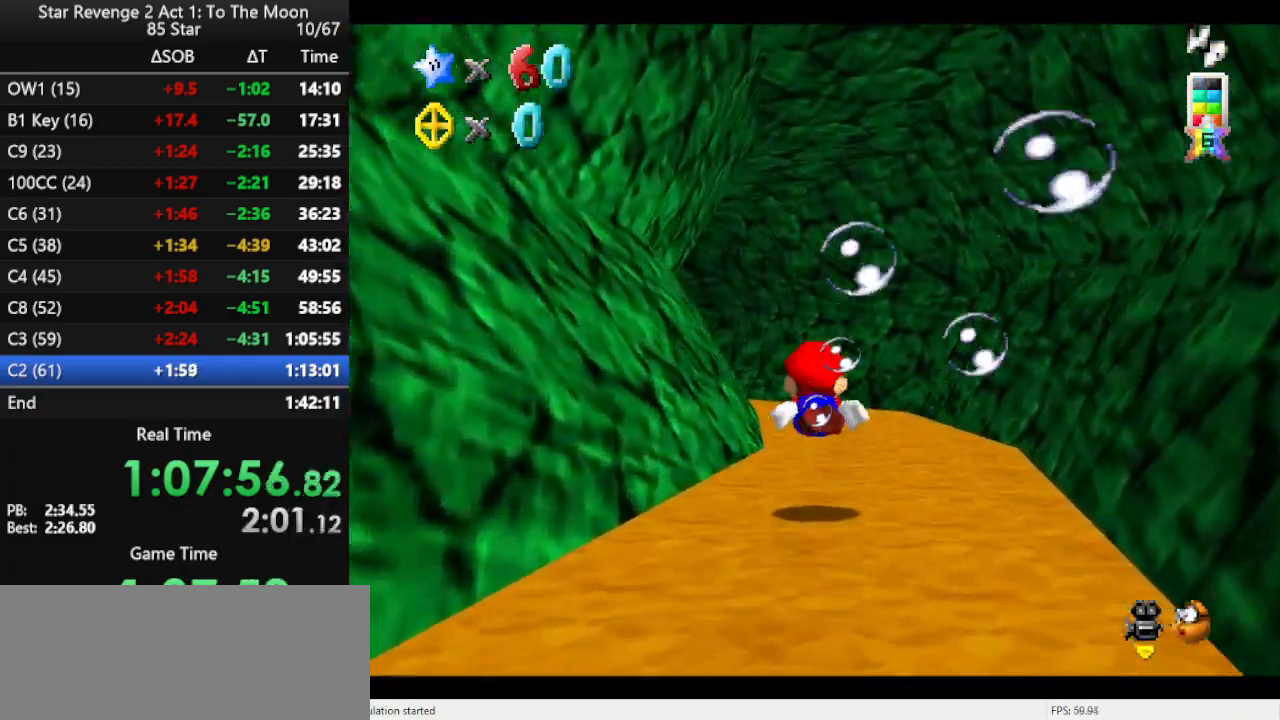
{"buttons": [], "left_stick": "center", "events": [[133, "A", "down"], [400, "A", "up"]]}
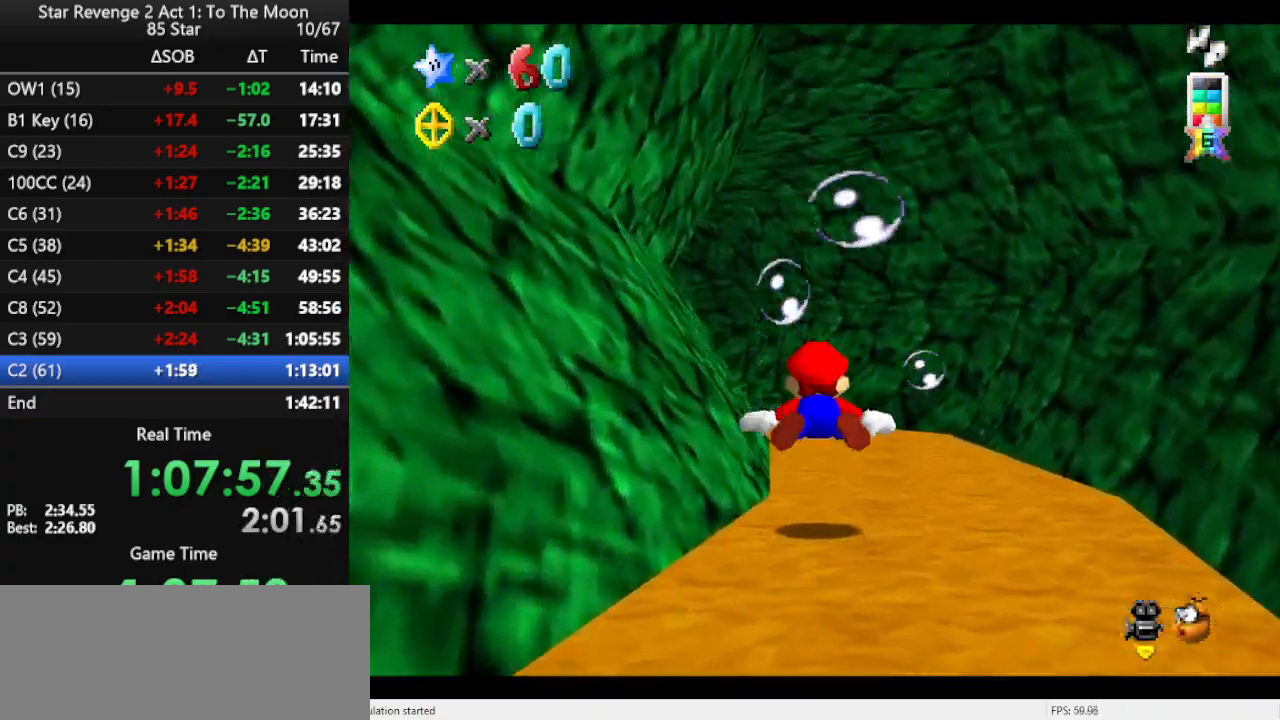
{"buttons": ["A"], "left_stick": "center", "events": [[233, "A", "down"]]}
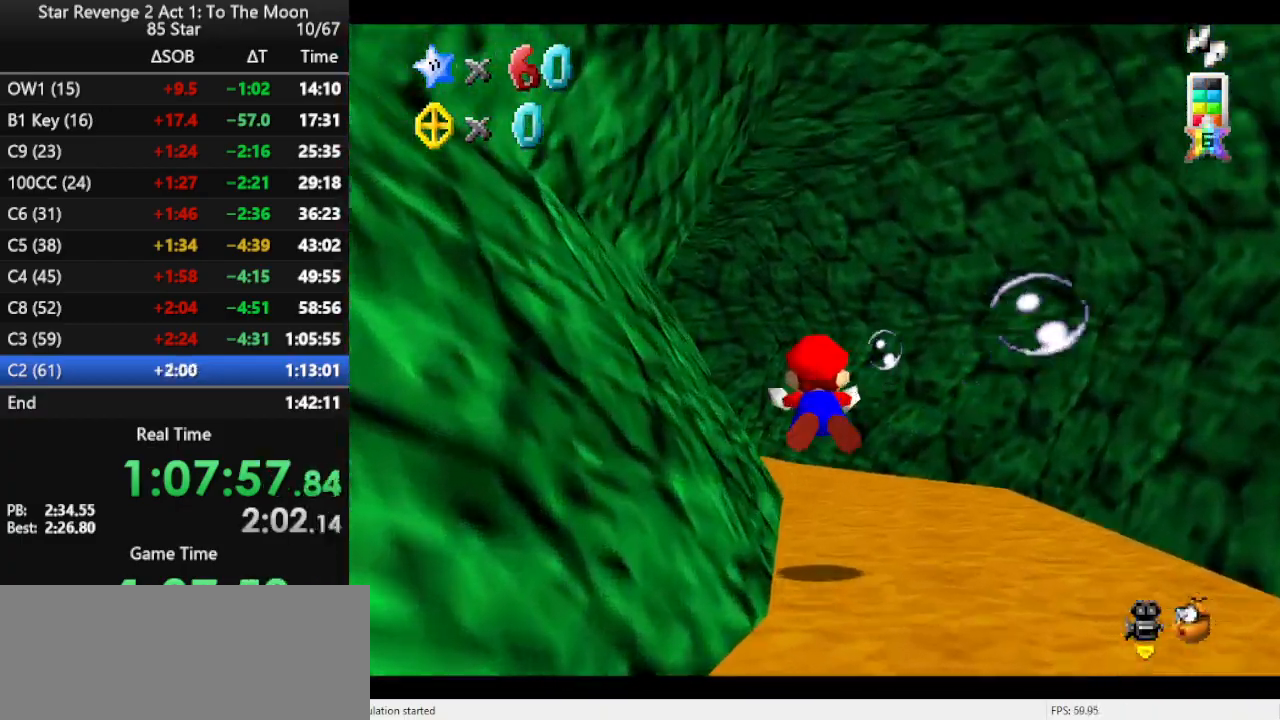
{"buttons": ["A"], "left_stick": "down-left", "events": [[67, "A", "up"], [433, "A", "down"], [467, "left_stick", "down-left"]]}
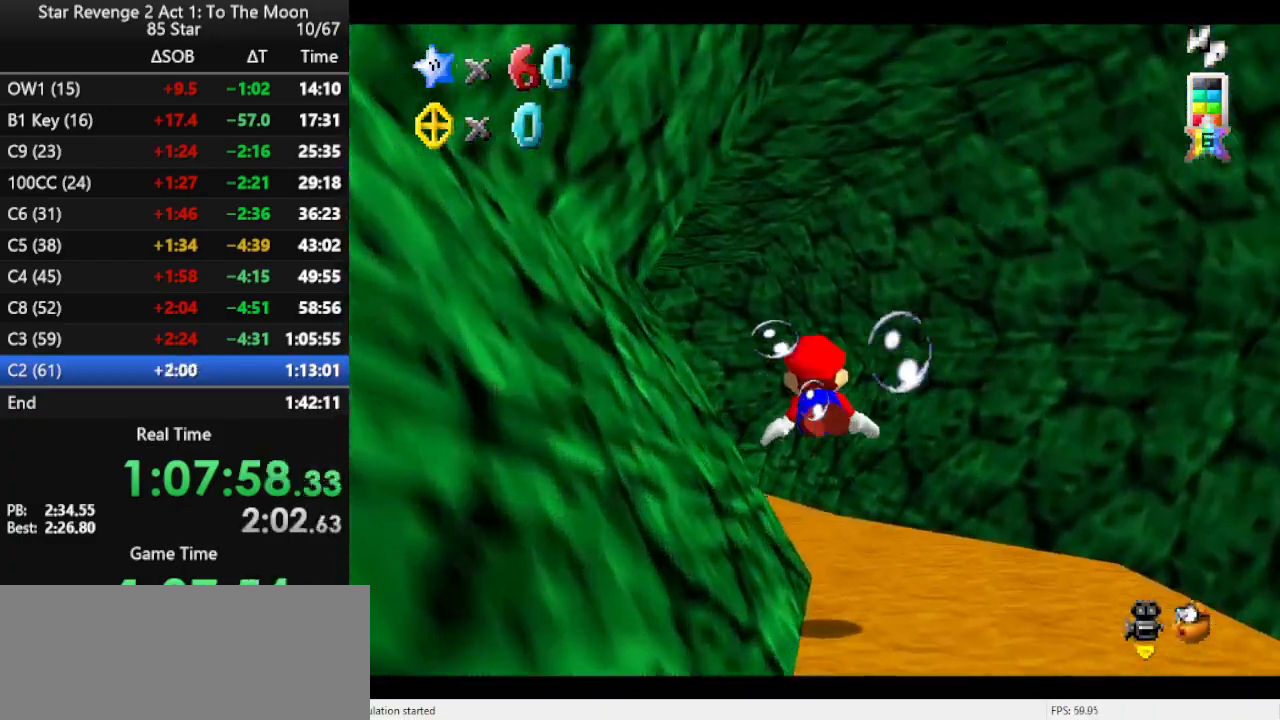
{"buttons": [], "left_stick": "left", "events": [[200, "left_stick", "center"], [233, "A", "up"], [367, "left_stick", "left"]]}
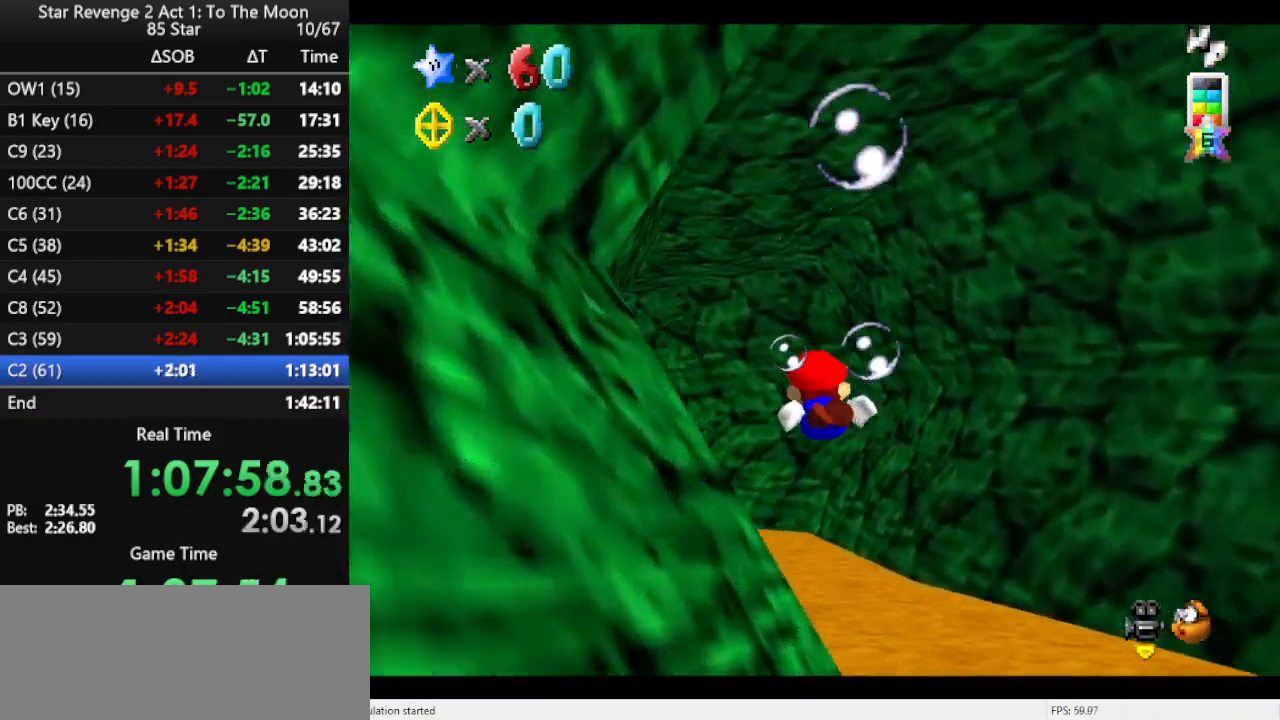
{"buttons": [], "left_stick": "center", "events": [[67, "A", "down"], [233, "left_stick", "center"], [333, "left_stick", "left"], [400, "A", "up"], [500, "left_stick", "center"]]}
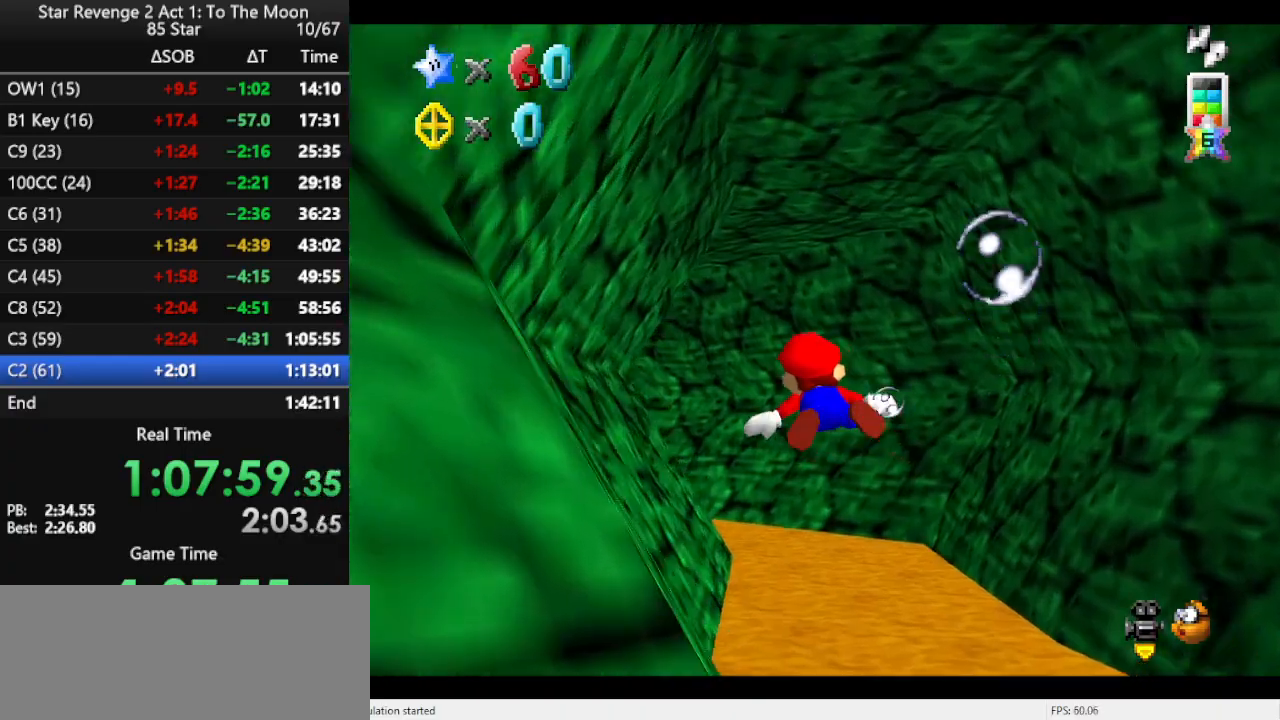
{"buttons": ["A"], "left_stick": "center", "events": [[267, "A", "down"]]}
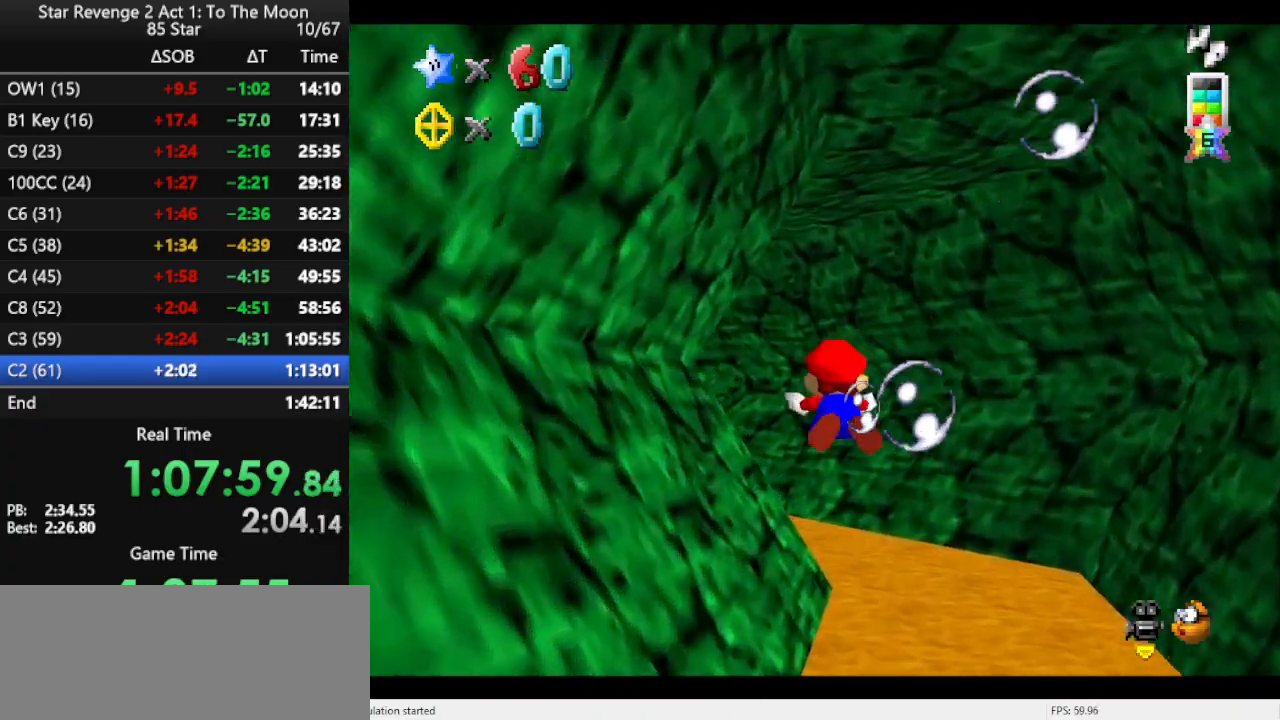
{"buttons": ["A"], "left_stick": "center", "events": [[67, "A", "up"], [267, "left_stick", "left"], [367, "left_stick", "center"], [400, "A", "down"]]}
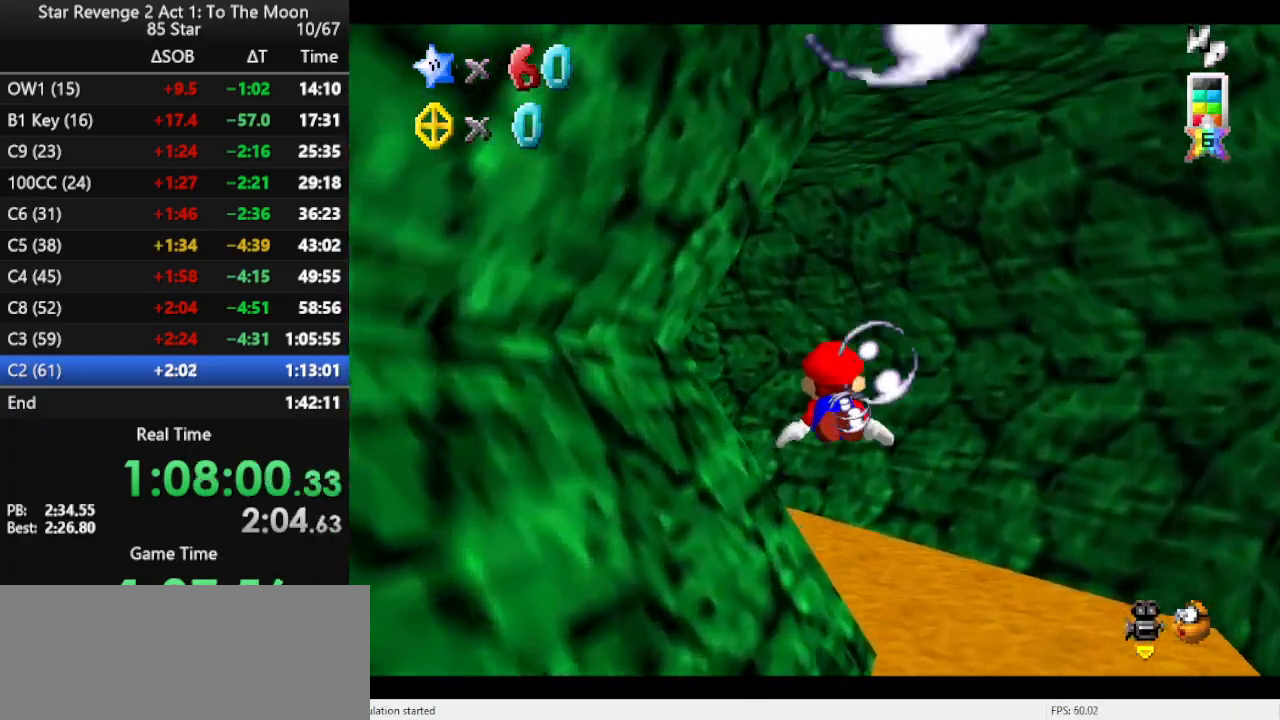
{"buttons": [], "left_stick": "left", "events": [[33, "left_stick", "left"], [267, "A", "up"]]}
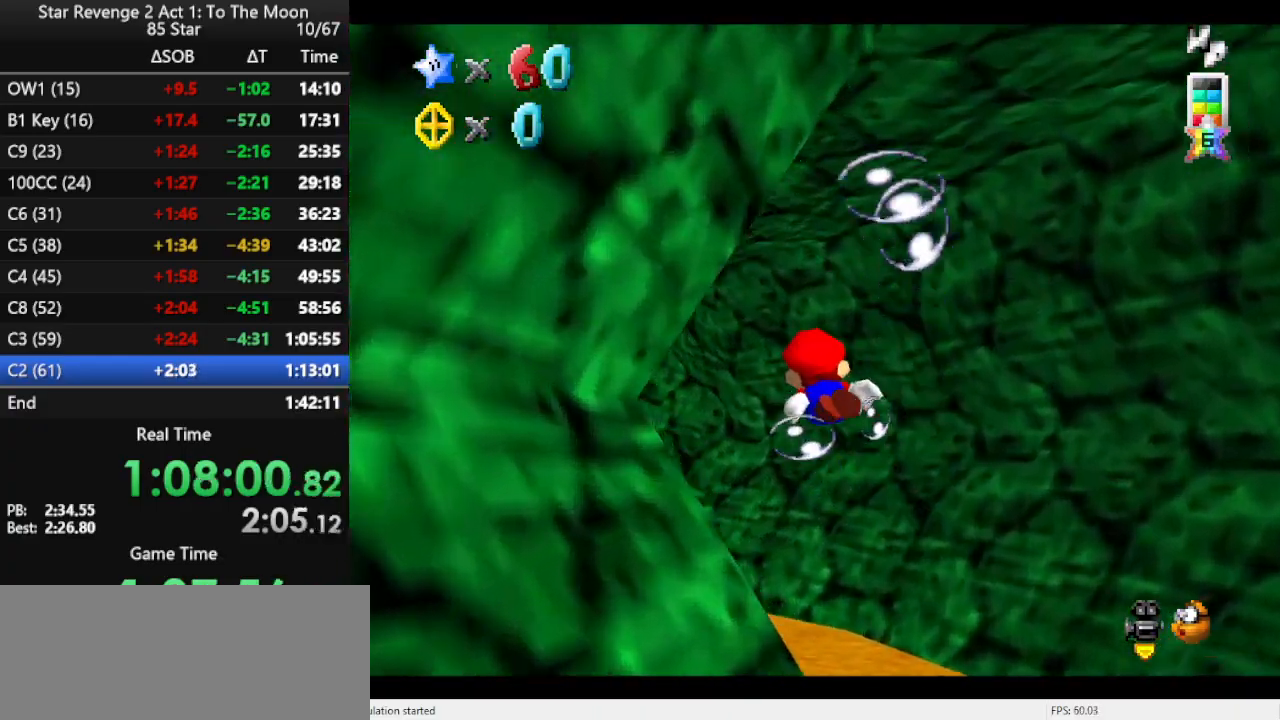
{"buttons": [], "left_stick": "left", "events": [[100, "A", "down"], [267, "left_stick", "center"], [400, "left_stick", "left"], [433, "A", "up"]]}
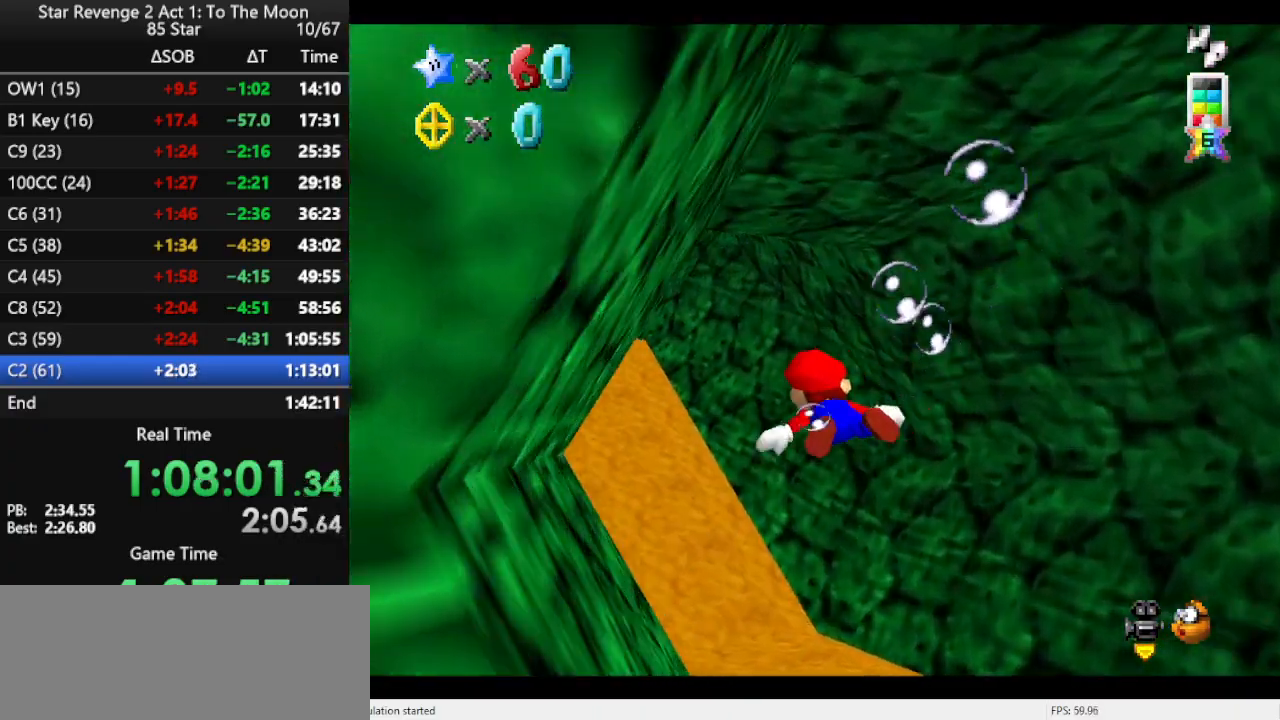
{"buttons": ["A"], "left_stick": "center", "events": [[233, "left_stick", "center"], [267, "A", "down"]]}
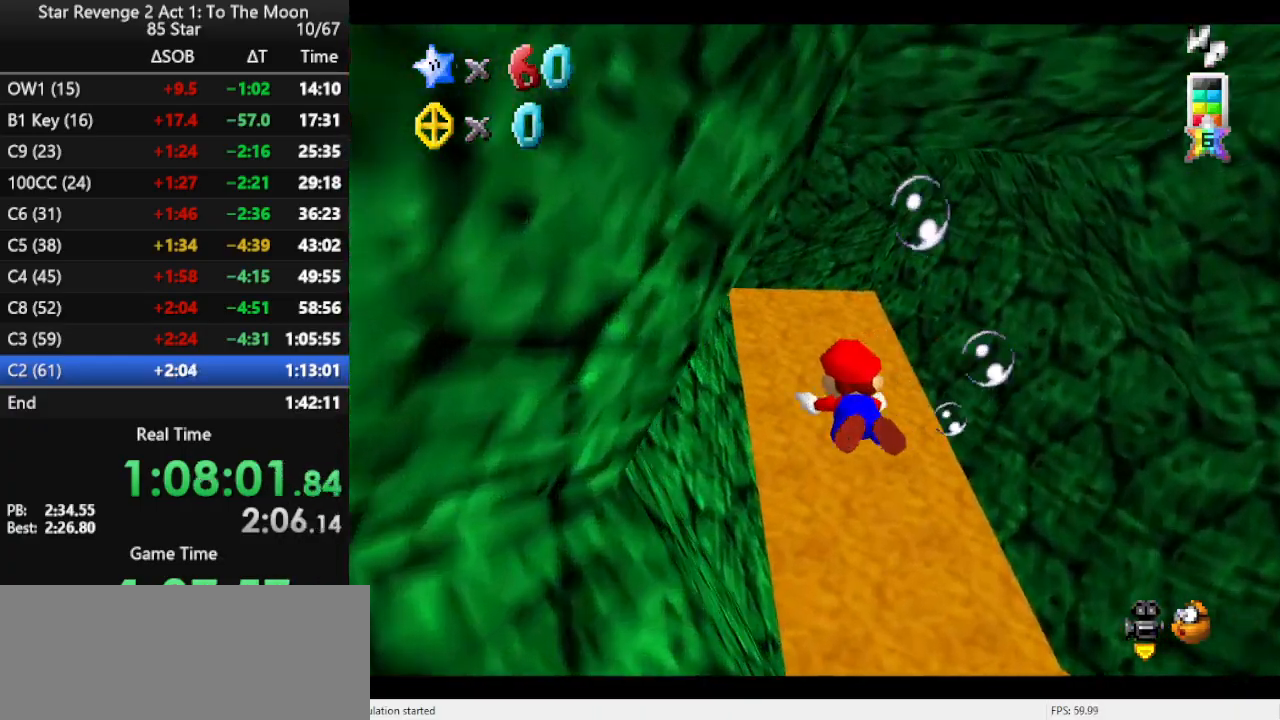
{"buttons": ["A"], "left_stick": "center", "events": [[67, "A", "up"], [400, "A", "down"]]}
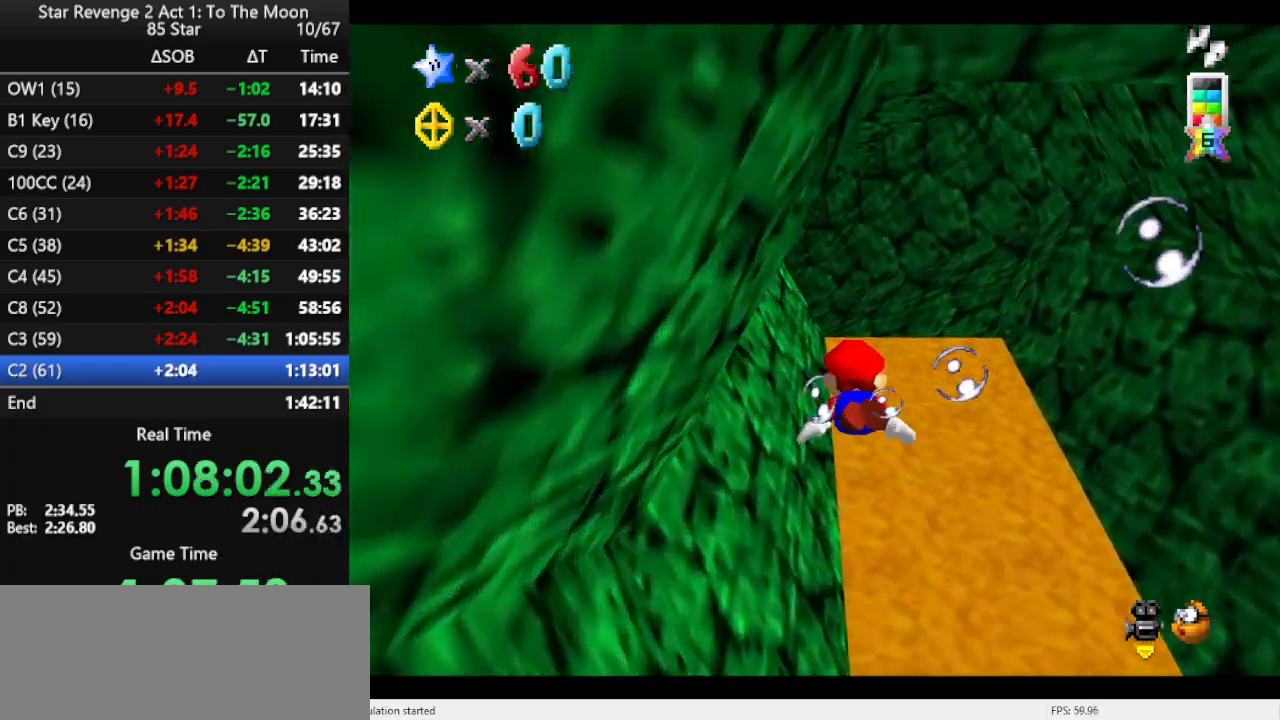
{"buttons": [], "left_stick": "down-right", "events": [[167, "left_stick", "down"], [233, "A", "up"], [233, "left_stick", "down-right"]]}
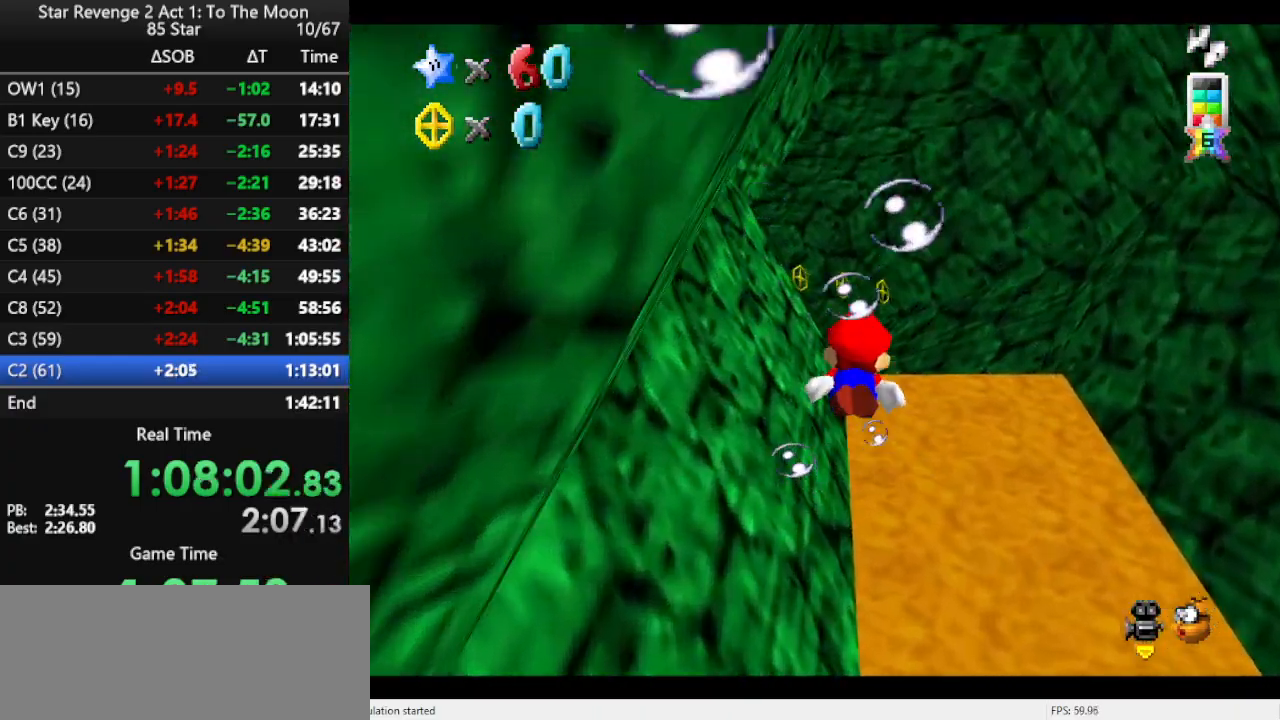
{"buttons": [], "left_stick": "down", "events": [[100, "A", "down"], [100, "R1", "down"], [133, "left_stick", "center"], [300, "R1", "up"], [367, "left_stick", "down"], [433, "A", "up"]]}
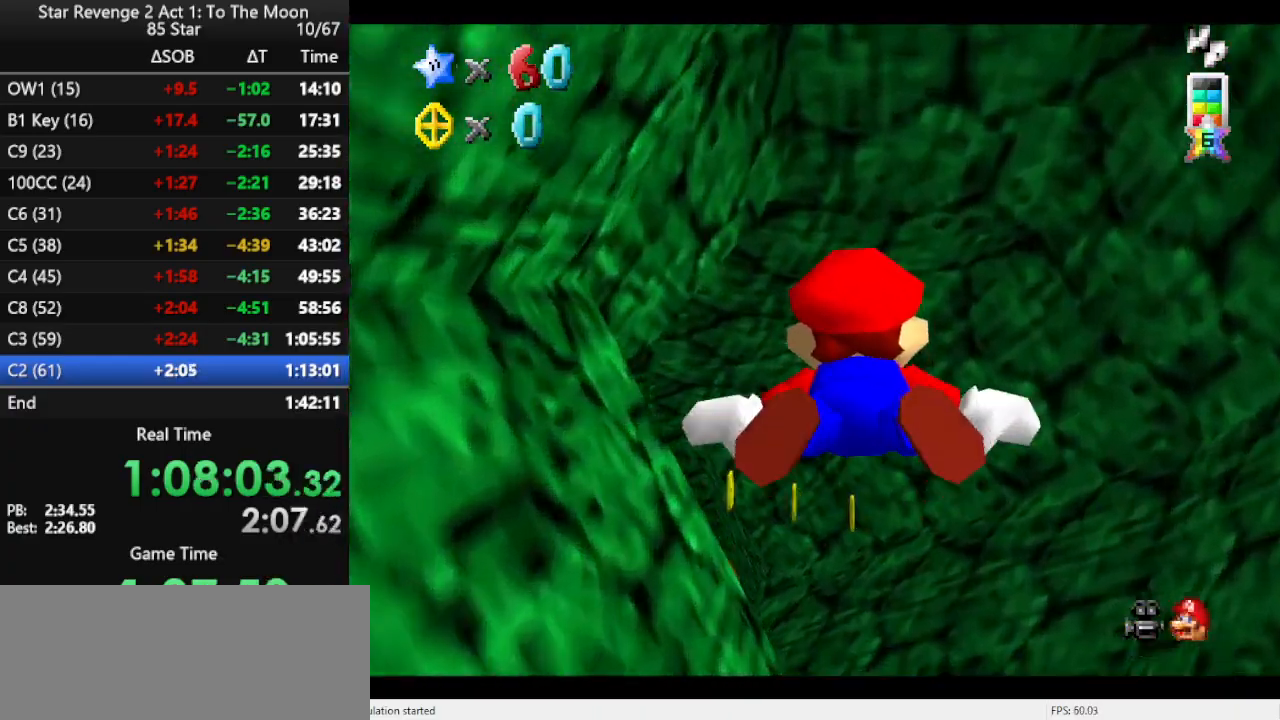
{"buttons": ["A"], "left_stick": "left", "events": [[67, "left_stick", "center"], [133, "left_stick", "down-left"], [267, "A", "down"], [300, "left_stick", "left"]]}
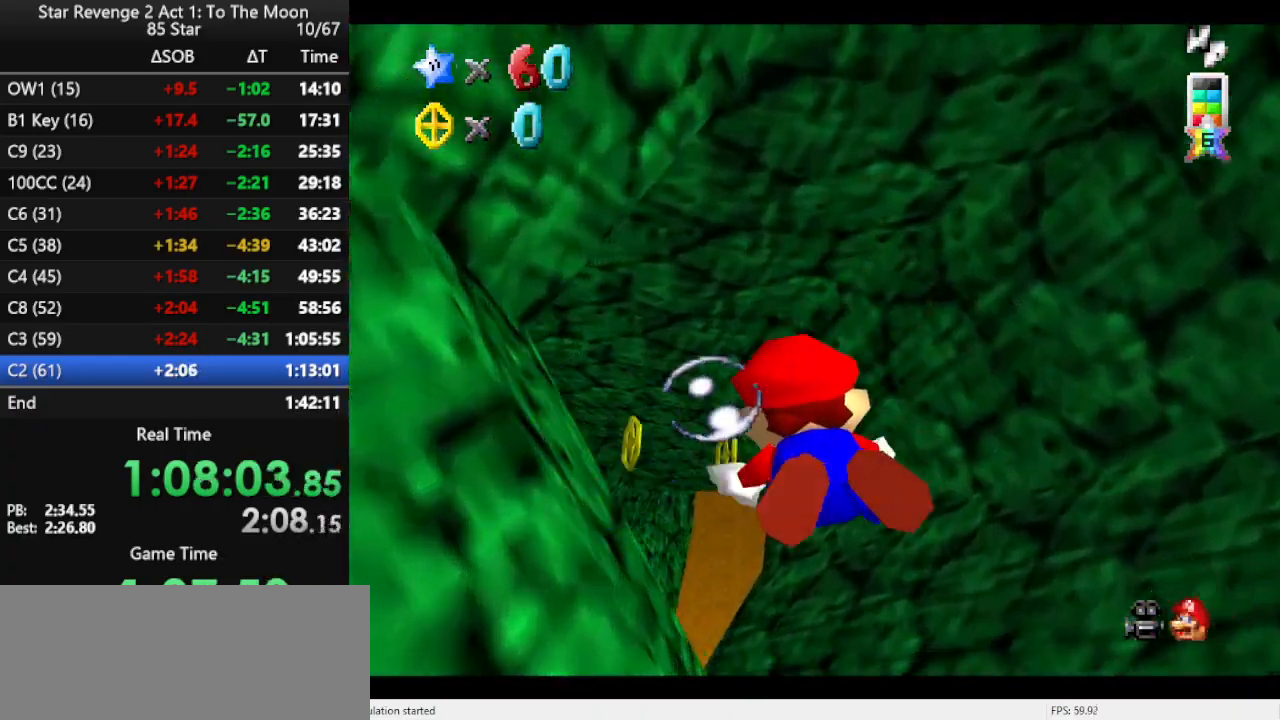
{"buttons": ["A"], "left_stick": "center", "events": [[67, "A", "up"], [67, "left_stick", "center"], [400, "A", "down"]]}
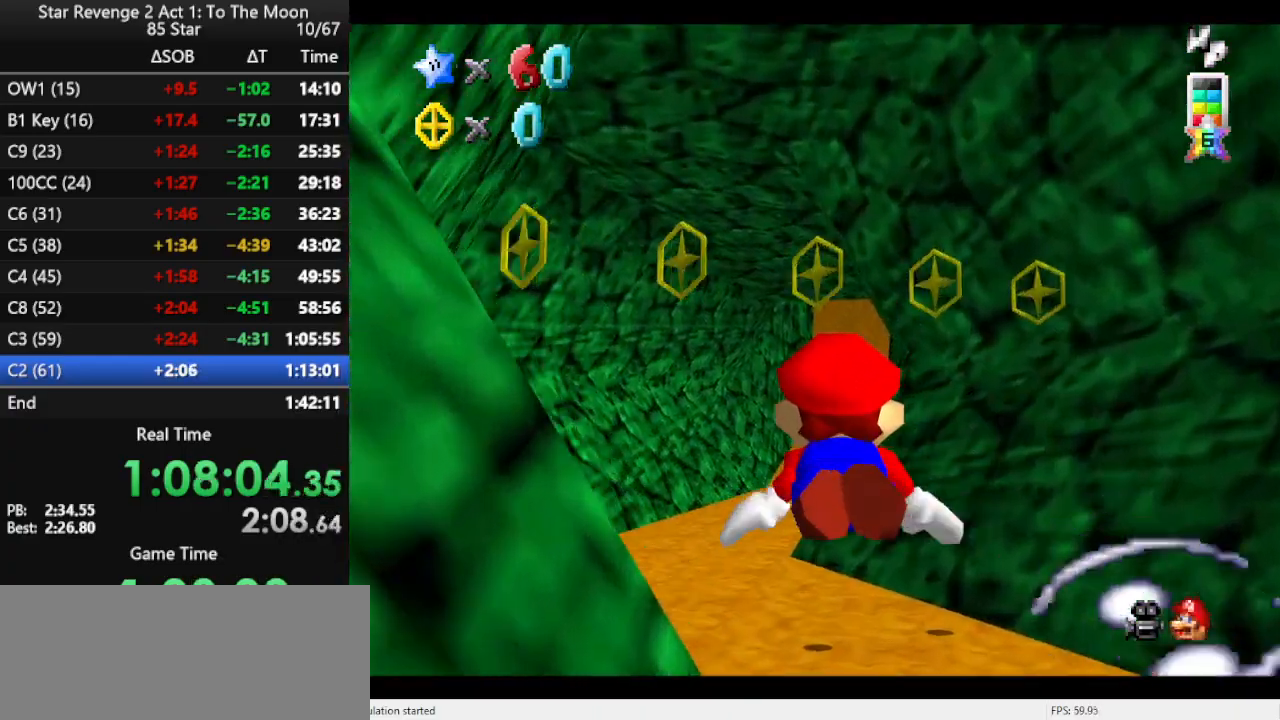
{"buttons": [], "left_stick": "center", "events": [[167, "A", "up"]]}
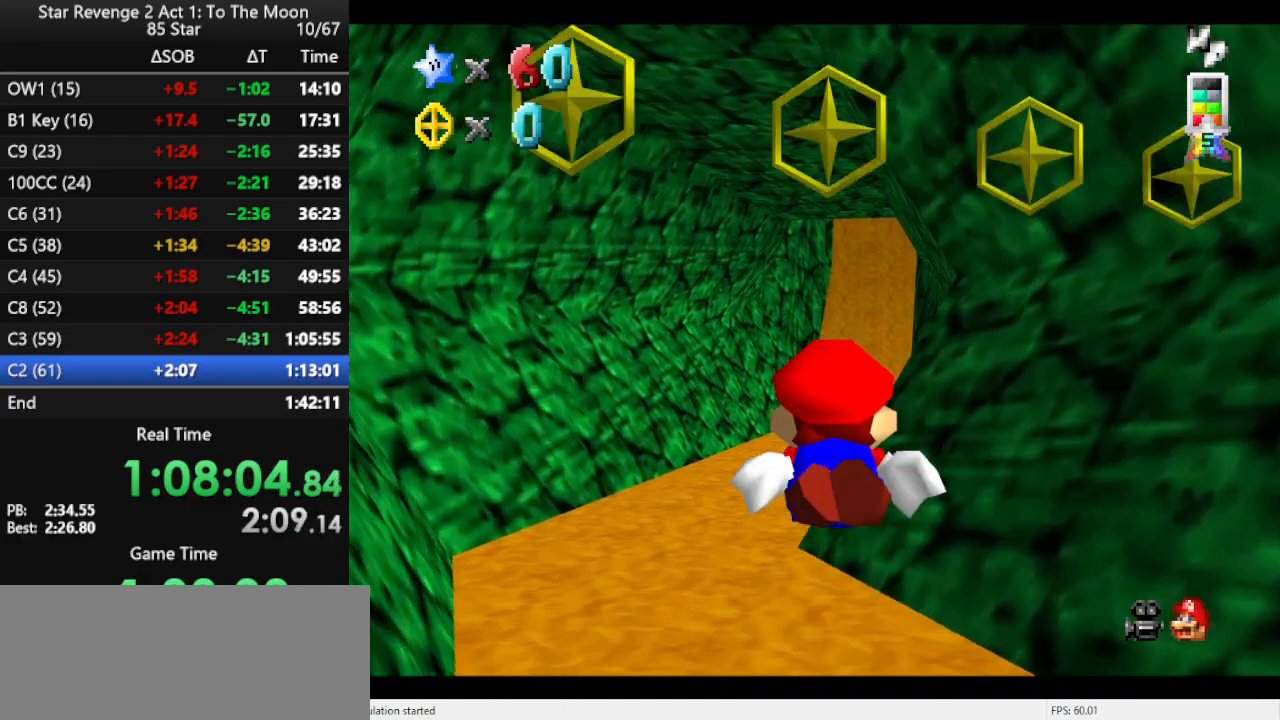
{"buttons": [], "left_stick": "center", "events": [[67, "A", "down"], [367, "A", "up"]]}
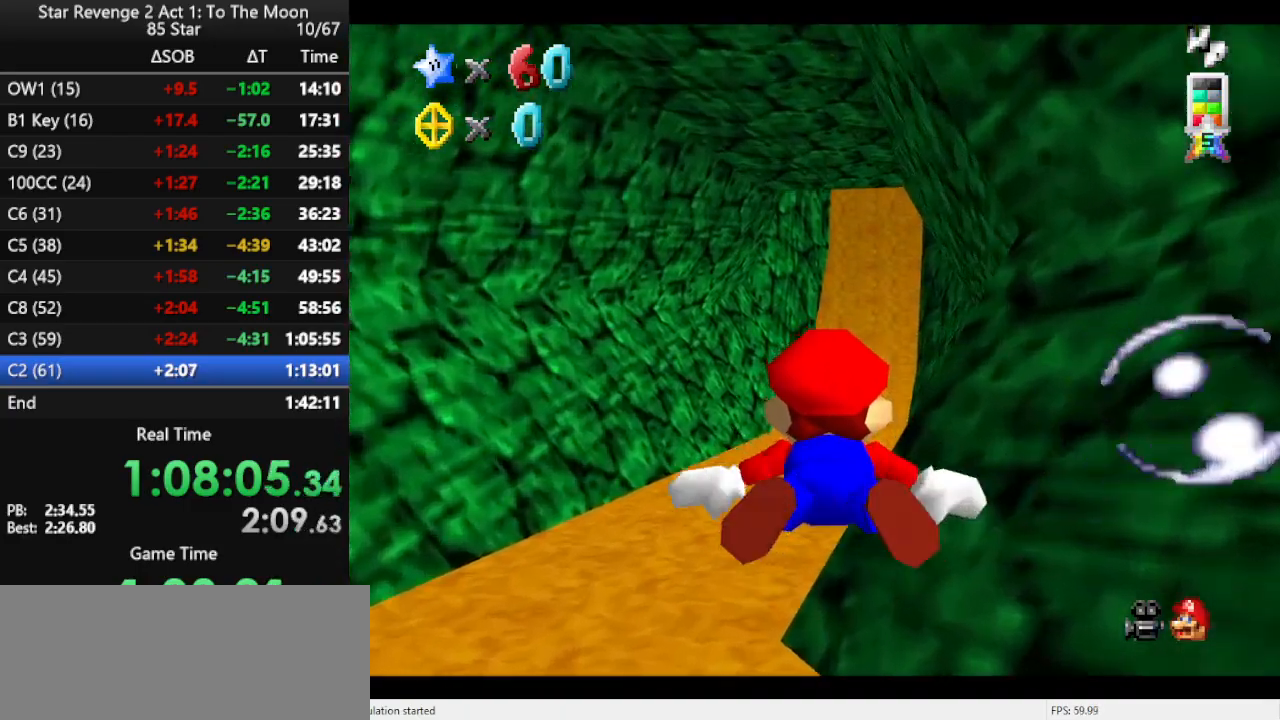
{"buttons": [], "left_stick": "center", "events": [[67, "left_stick", "right"], [233, "A", "down"], [300, "left_stick", "center"], [467, "A", "up"]]}
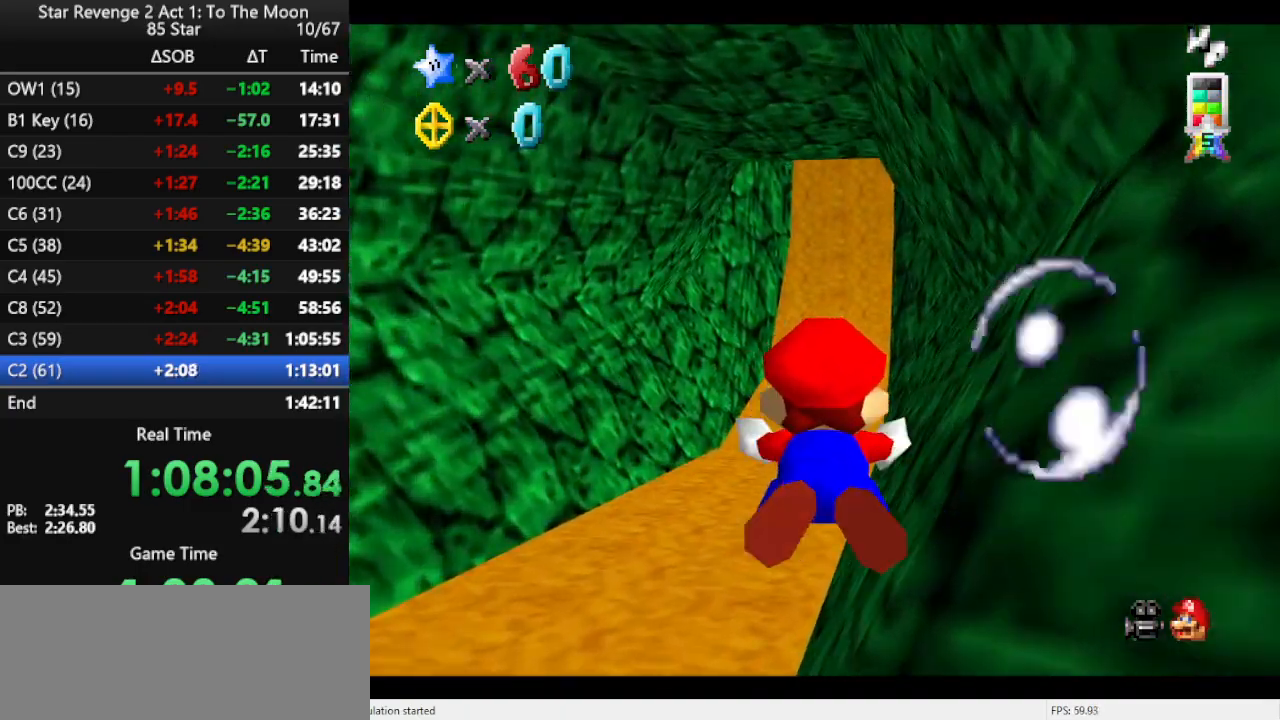
{"buttons": ["A"], "left_stick": "center", "events": [[400, "A", "down"]]}
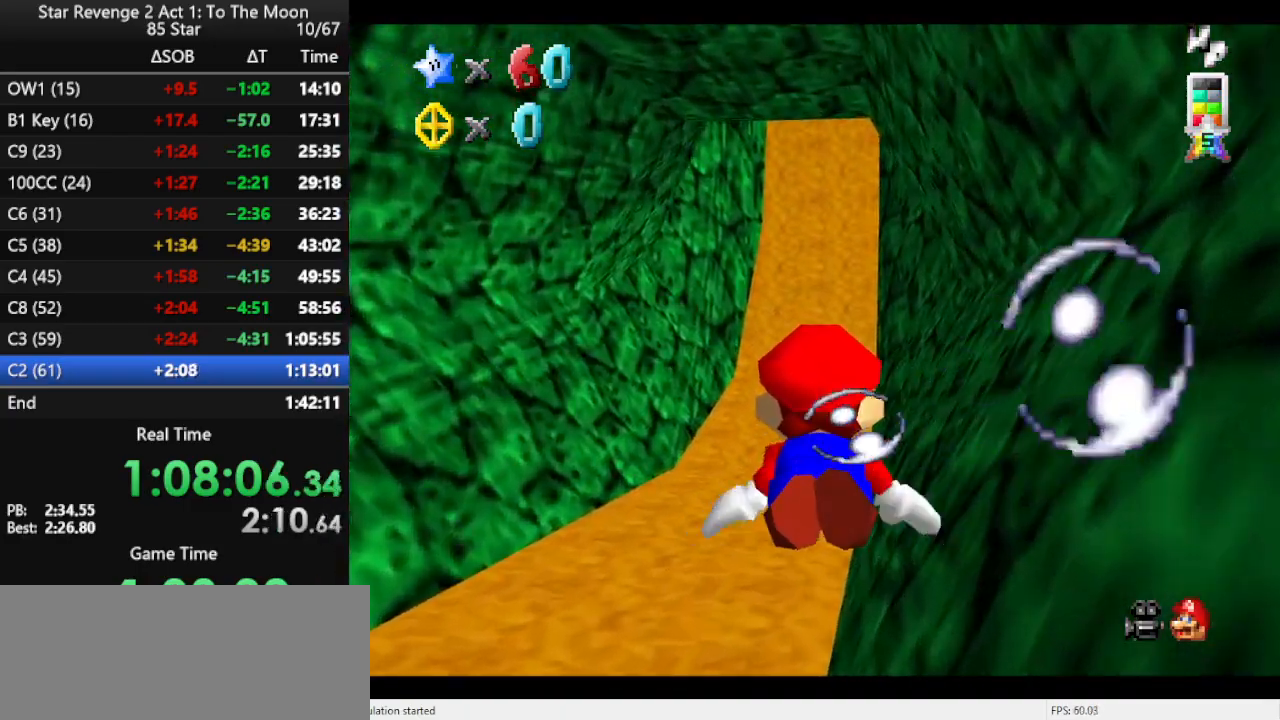
{"buttons": [], "left_stick": "center", "events": [[167, "A", "up"]]}
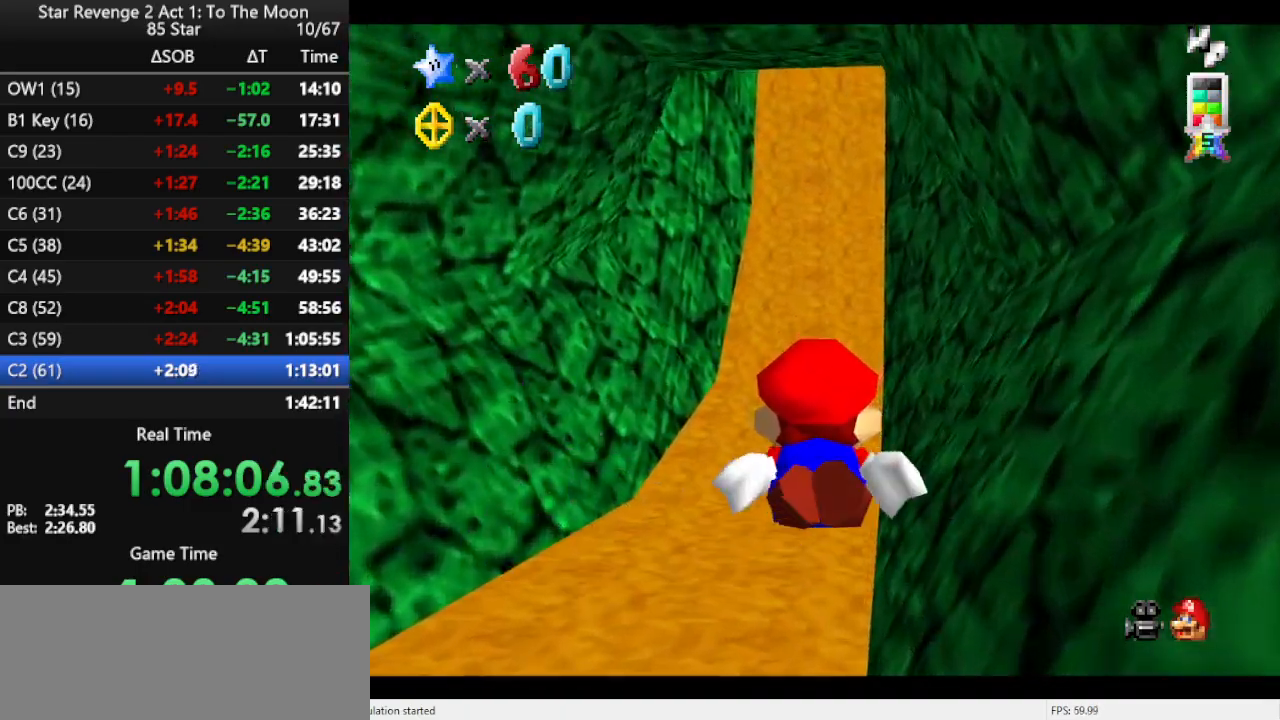
{"buttons": [], "left_stick": "down", "events": [[67, "A", "down"], [400, "A", "up"], [500, "left_stick", "down"]]}
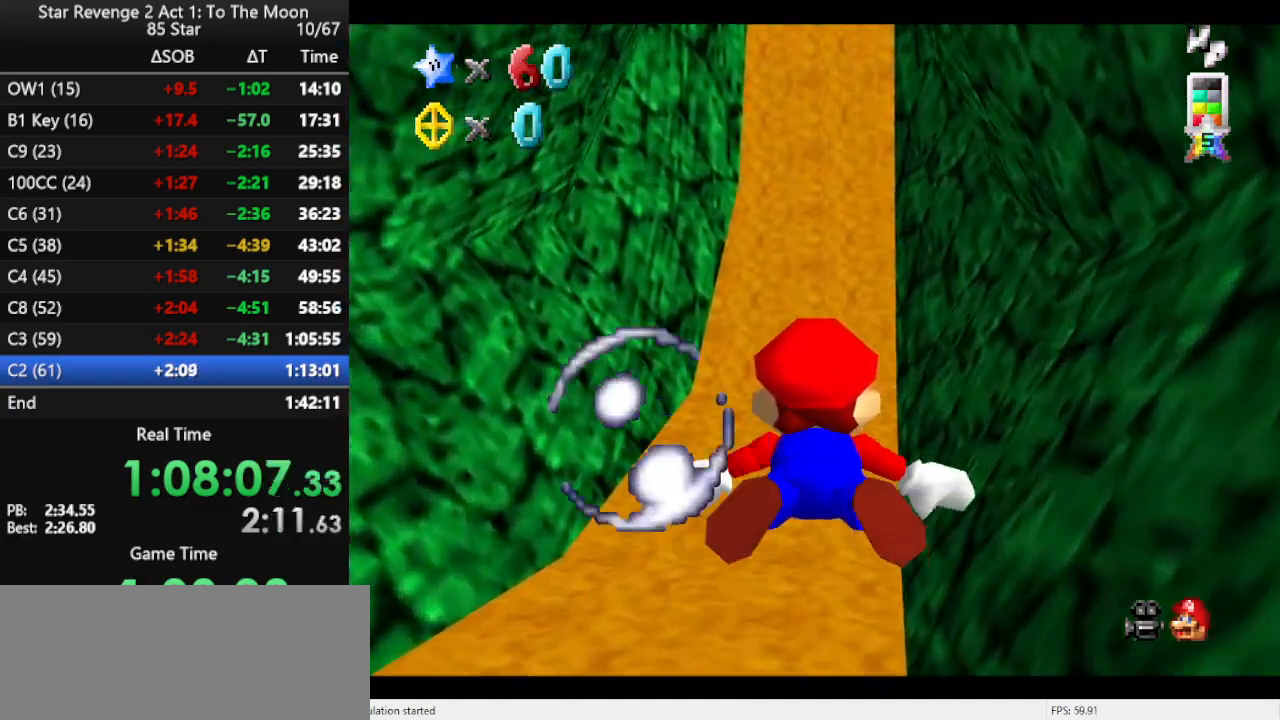
{"buttons": ["A"], "left_stick": "center", "events": [[300, "A", "down"], [333, "left_stick", "center"]]}